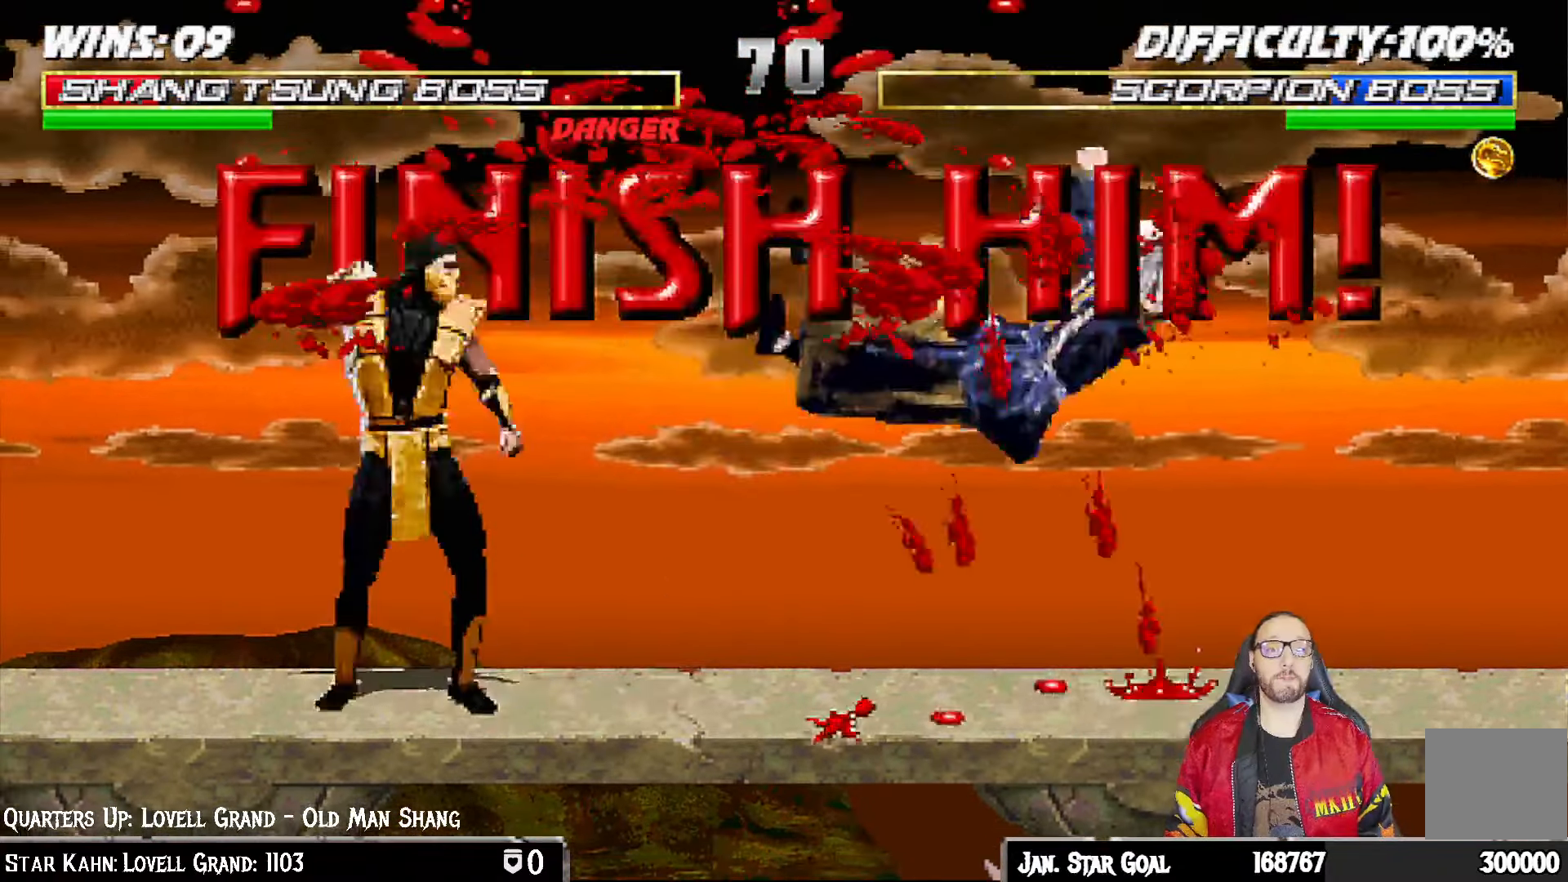
Gameplay with a controller (PlayStation layout); each line is a JSON object with the inputs held at the frame after it. "events" lists button and stick changes between this image and that frame as [ms after this image, input, new state], when the widget could be followed in between.
{"buttons": [], "left_stick": "center", "right_stick": "center", "events": [[83, "CROSS", "down"], [100, "DPAD_LEFT", "up"], [100, "DPAD_UP", "up"], [150, "L1", "up"], [183, "CIRCLE", "down"], [183, "CROSS", "up"], [250, "L1", "down"], [333, "CIRCLE", "up"], [333, "CROSS", "down"], [383, "L1", "up"], [433, "CROSS", "up"]]}
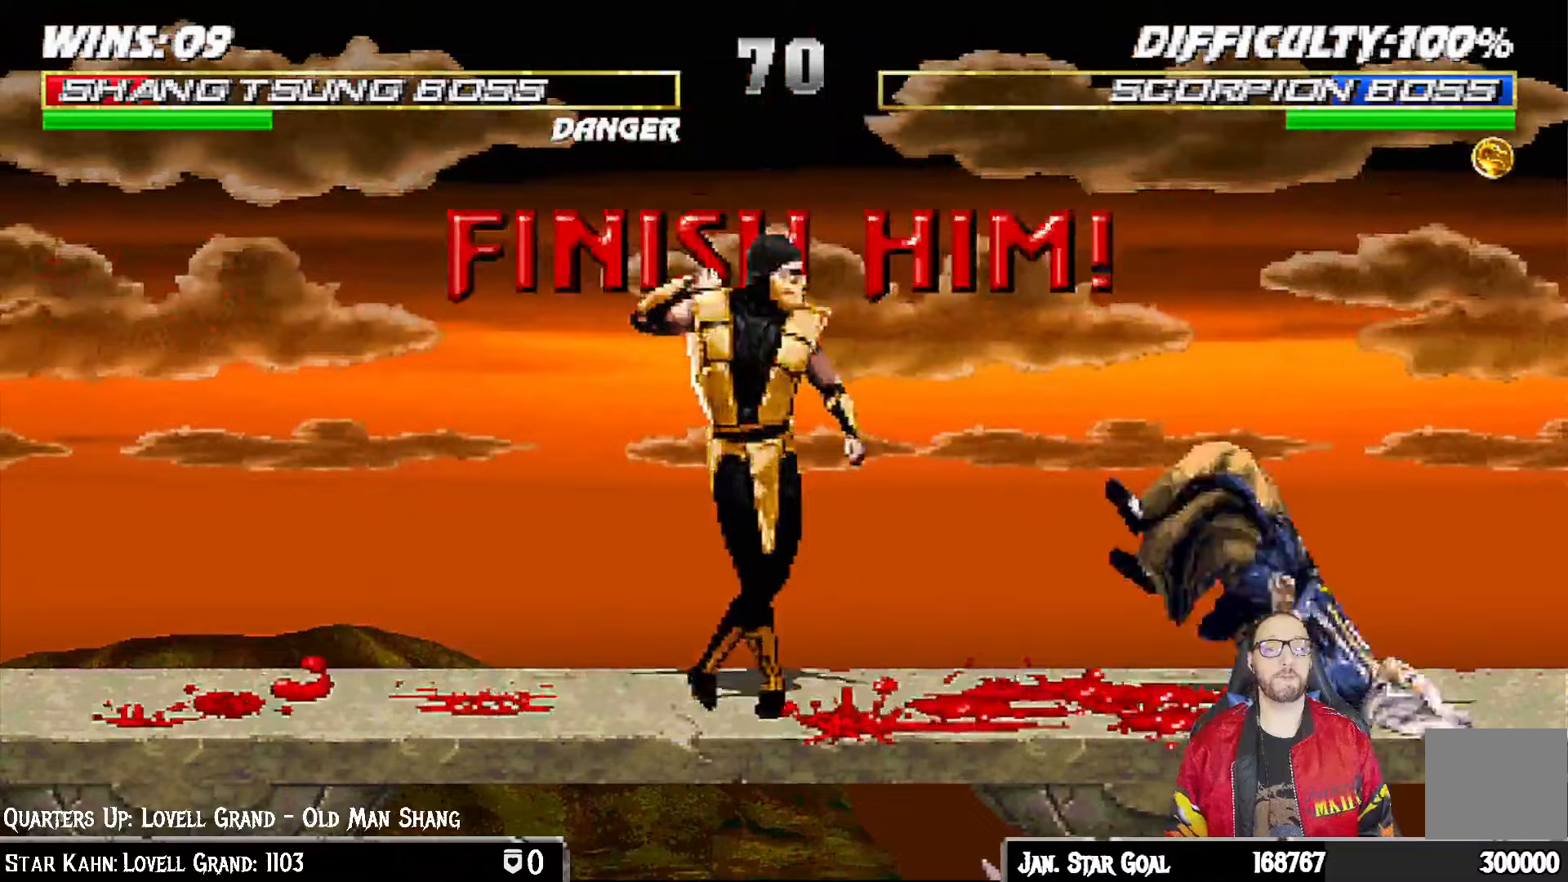
{"buttons": [], "left_stick": "center", "right_stick": "center", "events": [[117, "CROSS", "down"], [167, "L1", "down"], [200, "CROSS", "up"], [300, "L1", "up"], [400, "CROSS", "down"], [500, "CROSS", "up"]]}
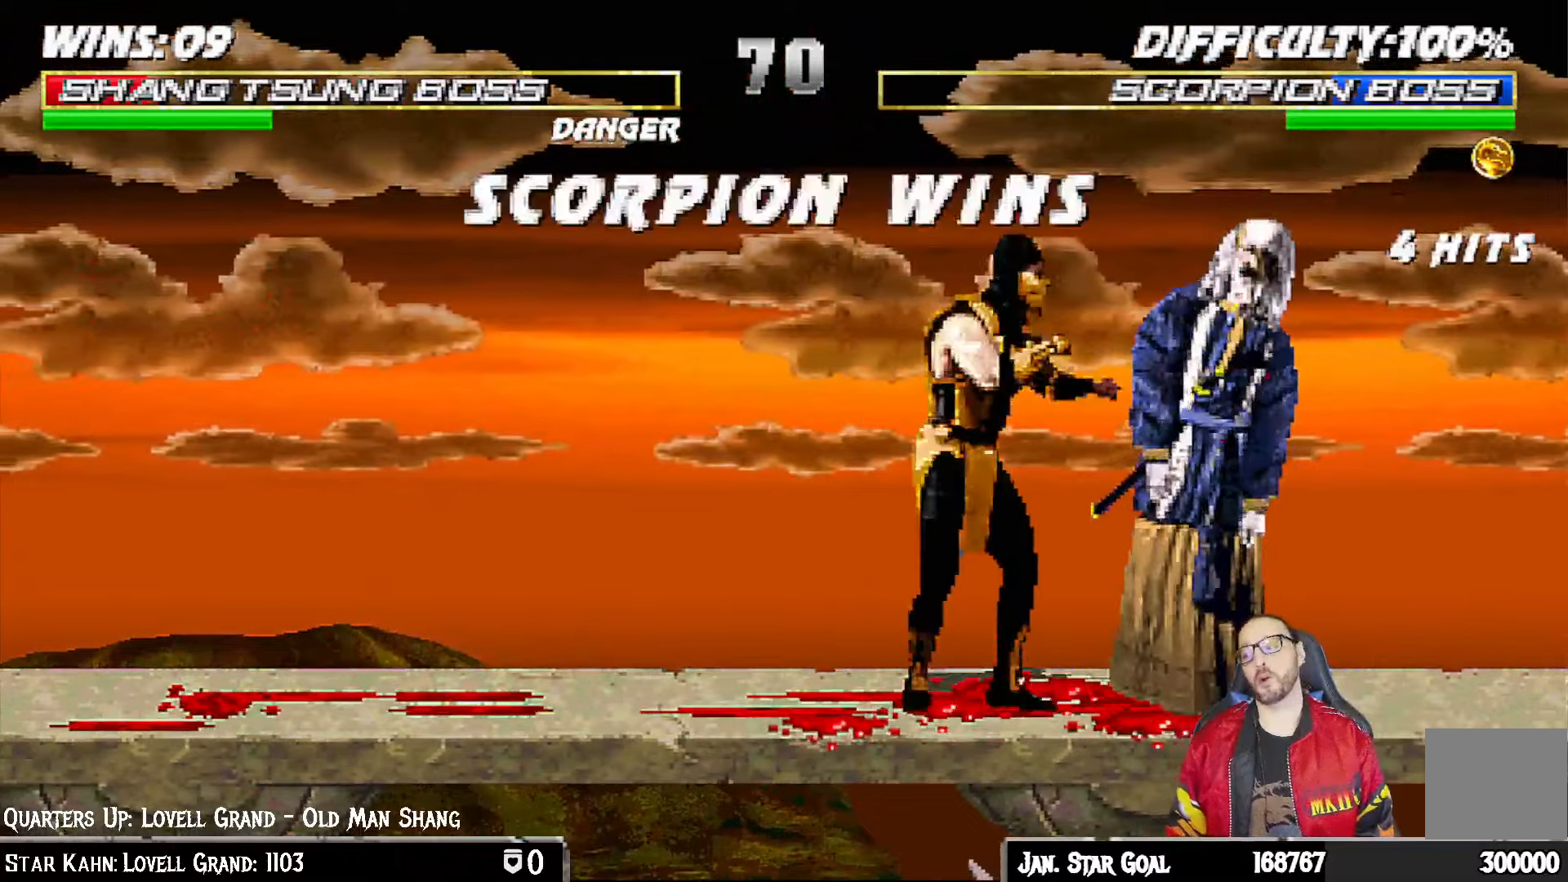
{"buttons": ["CROSS"], "left_stick": "center", "right_stick": "center", "events": [[33, "L1", "down"], [167, "L1", "up"], [183, "CROSS", "down"], [300, "CROSS", "up"], [450, "CROSS", "down"]]}
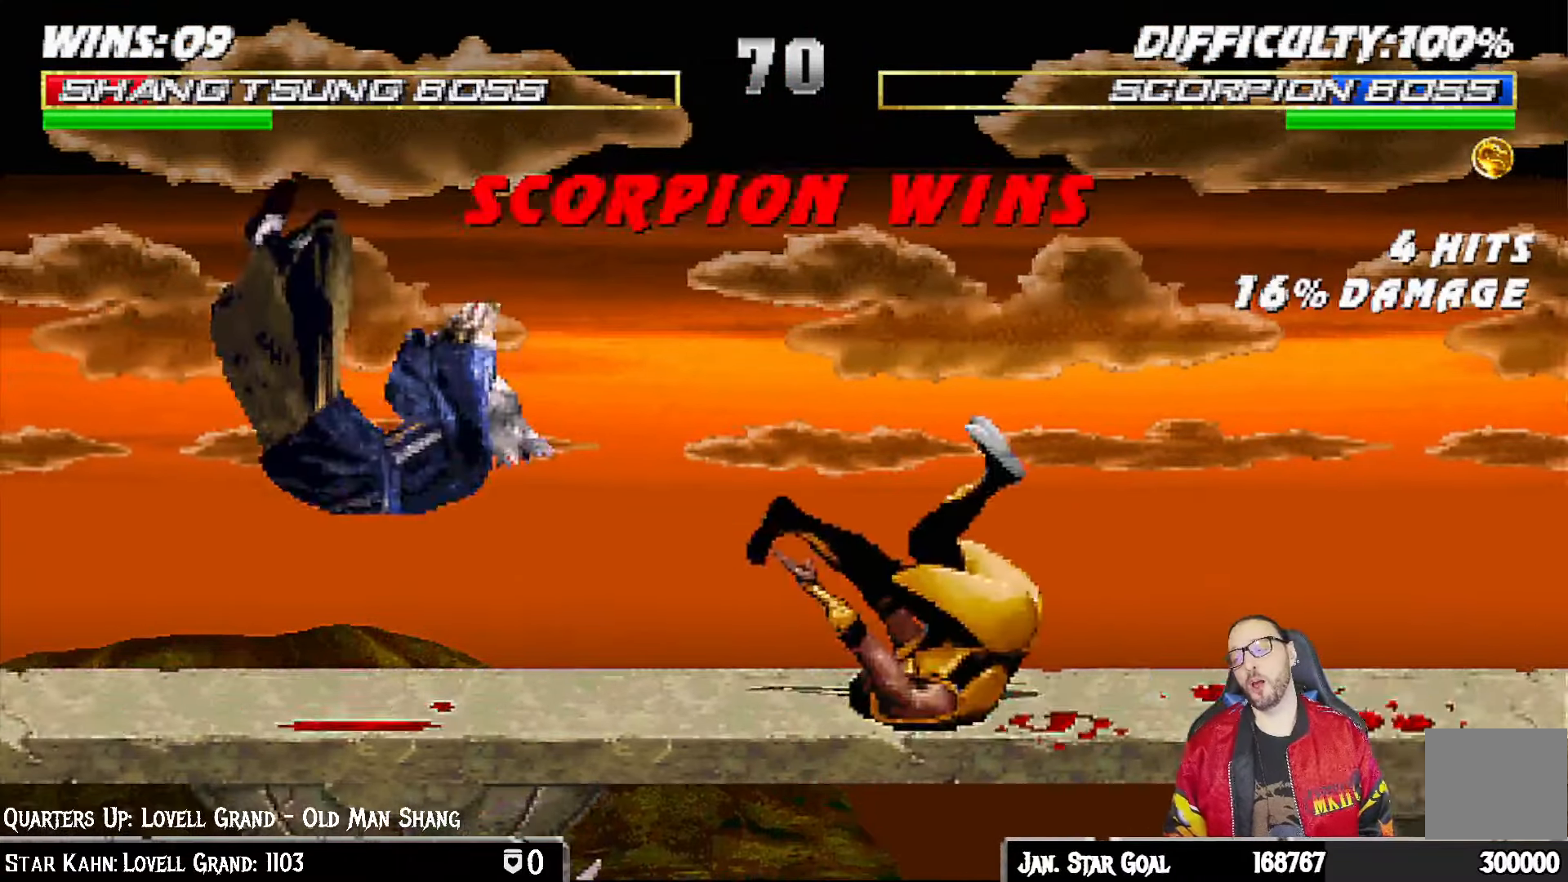
{"buttons": [], "left_stick": "center", "right_stick": "center", "events": [[100, "R1", "down"], [167, "CROSS", "up"], [317, "R1", "up"]]}
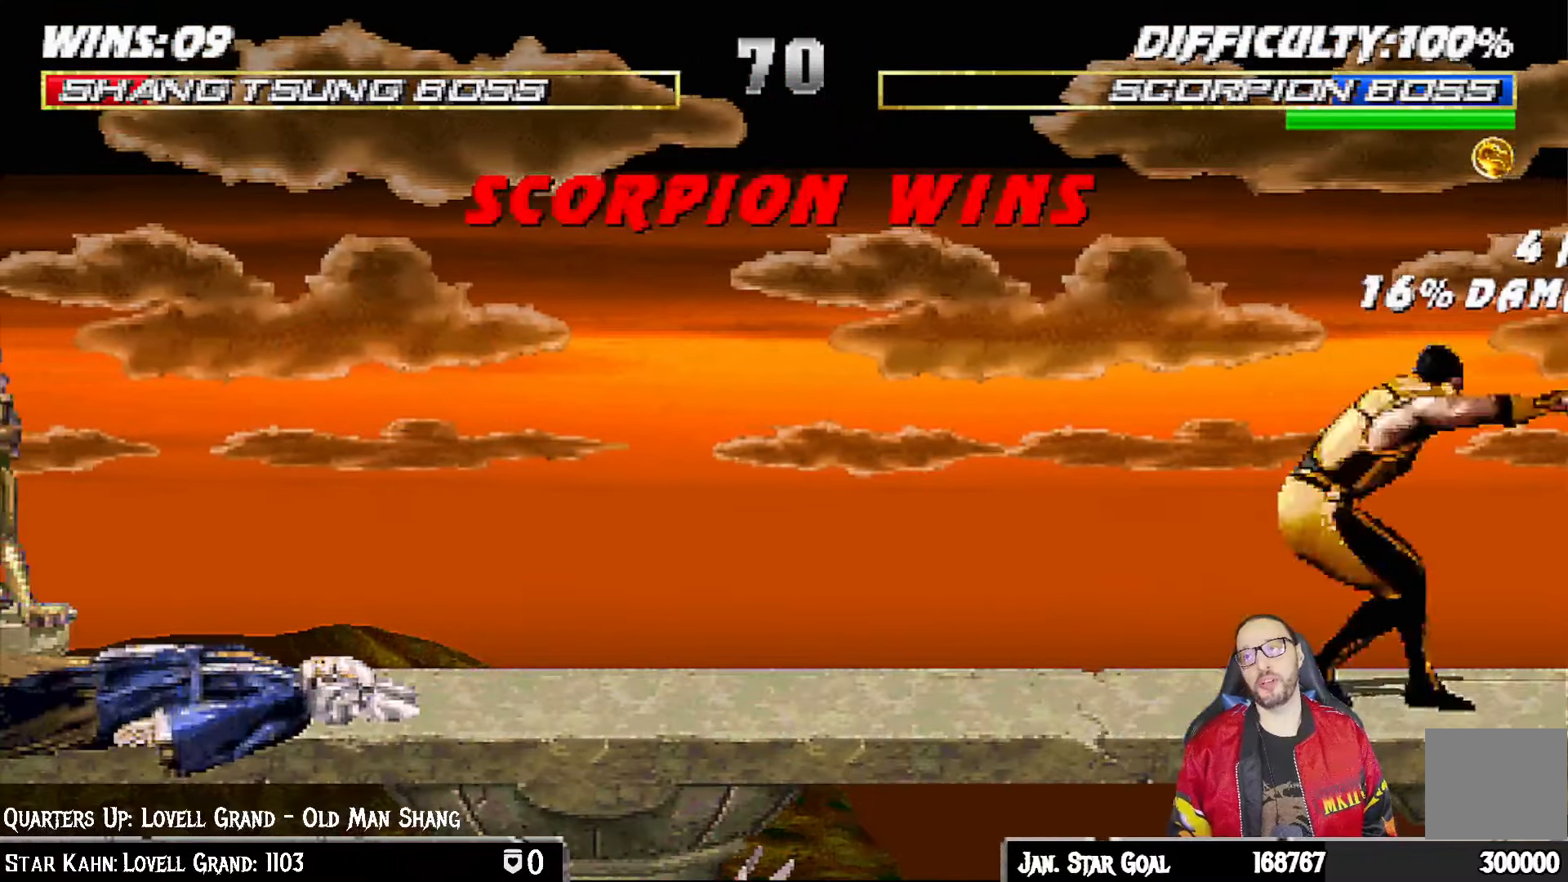
{"buttons": [], "left_stick": "center", "right_stick": "center", "events": [[67, "CROSS", "down"], [233, "R1", "down"], [283, "CIRCLE", "down"], [450, "CROSS", "up"], [467, "CIRCLE", "up"], [500, "R1", "up"]]}
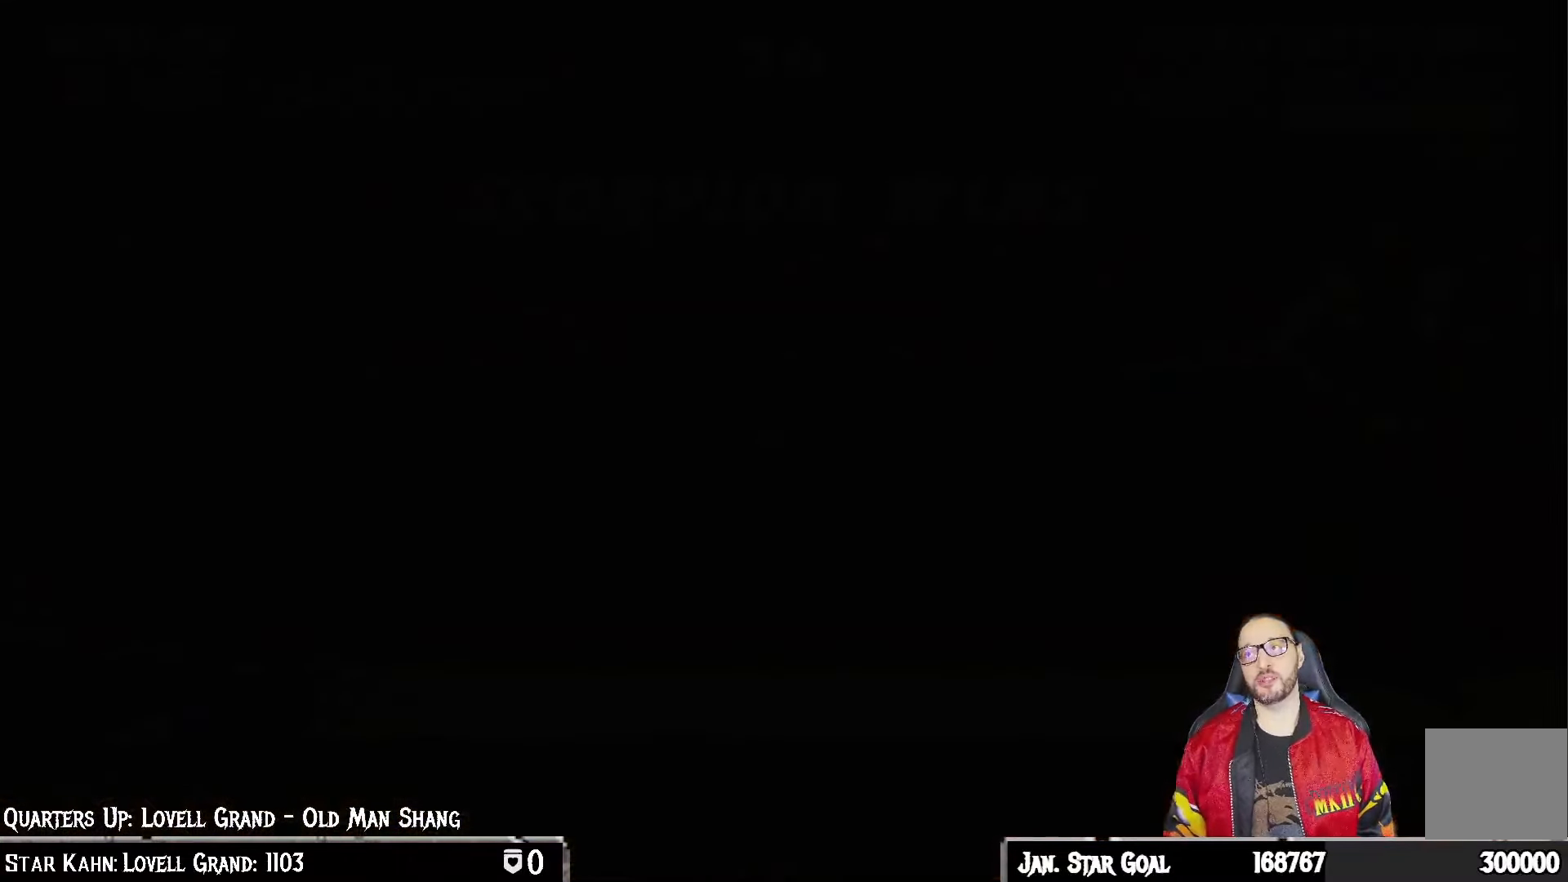
{"buttons": [], "left_stick": "center", "right_stick": "center", "events": []}
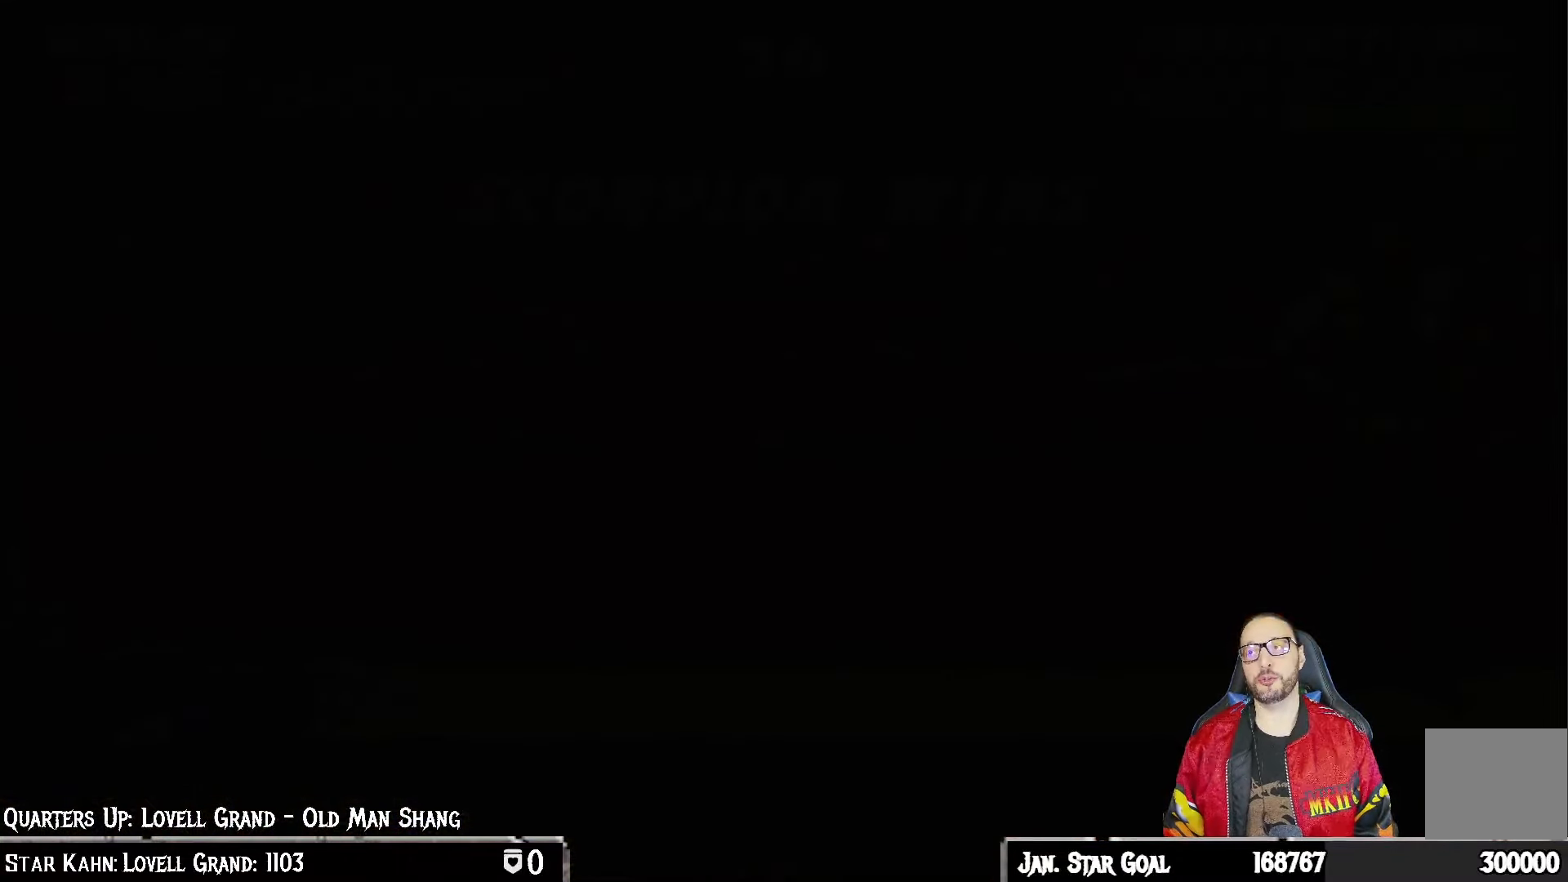
{"buttons": [], "left_stick": "center", "right_stick": "center"}
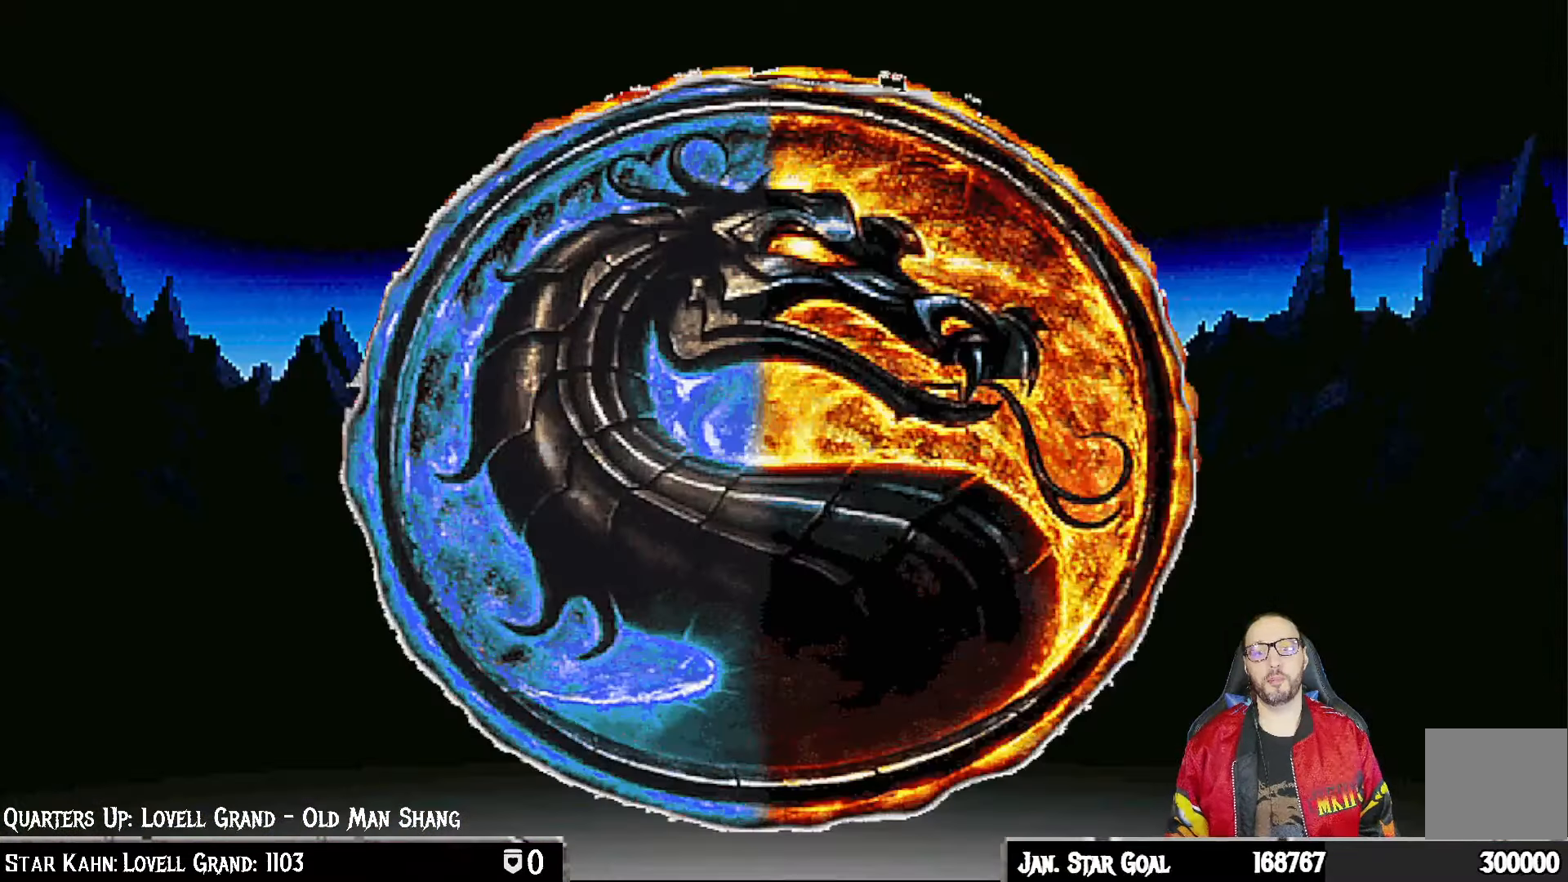
{"buttons": [], "left_stick": "center", "right_stick": "center", "events": [[33, "CROSS", "down"], [117, "CROSS", "up"], [200, "CROSS", "down"], [283, "CROSS", "up"], [383, "CROSS", "down"], [467, "CROSS", "up"]]}
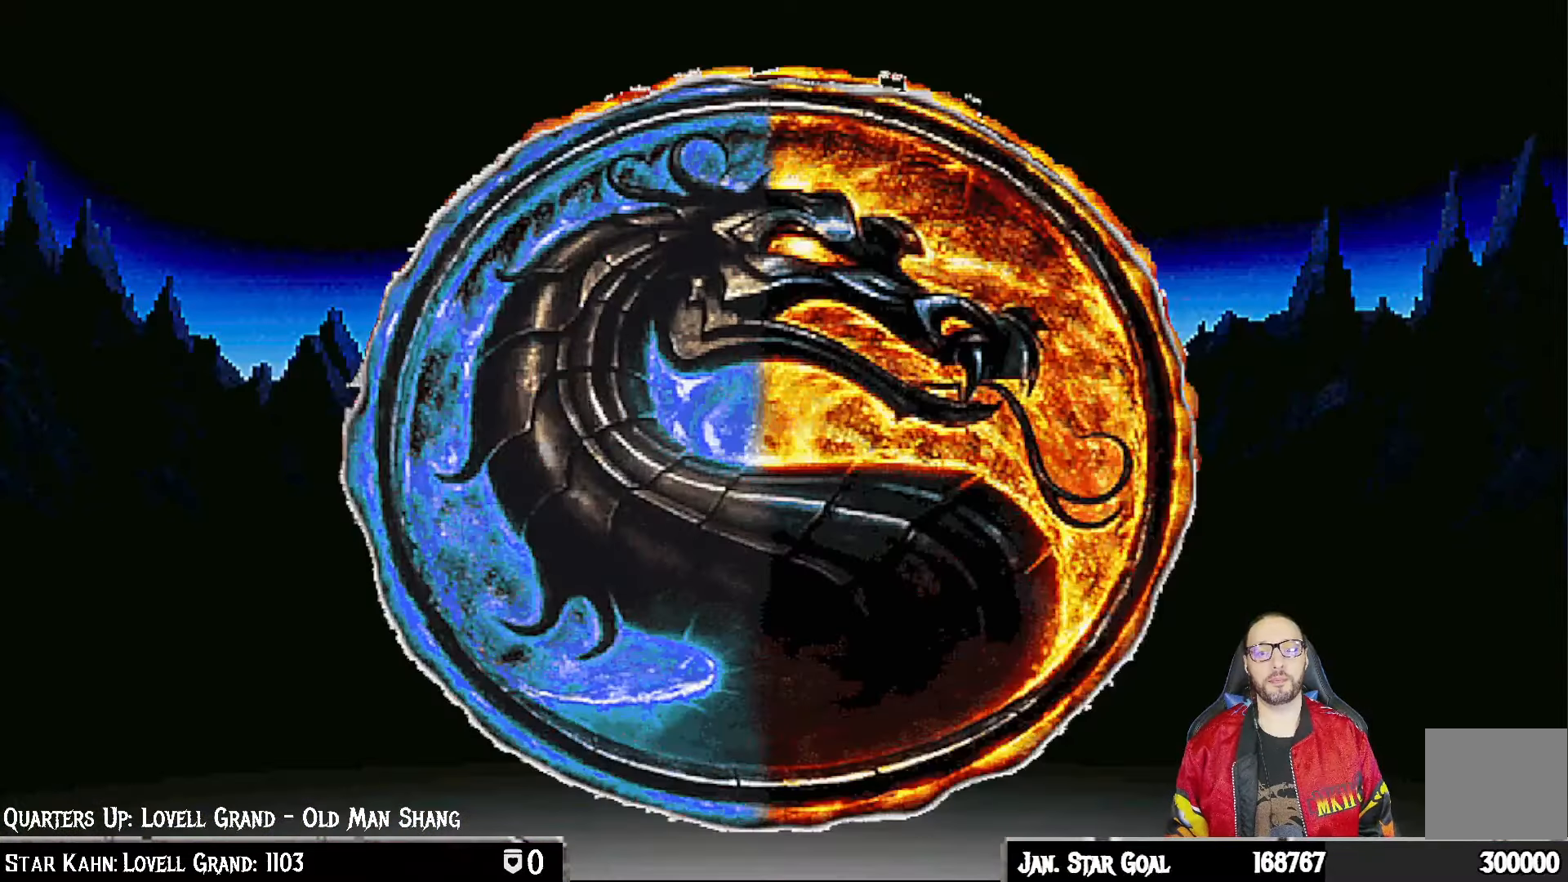
{"buttons": ["CROSS"], "left_stick": "center", "right_stick": "center", "events": [[83, "CROSS", "down"], [167, "CROSS", "up"], [283, "CROSS", "down"], [400, "CROSS", "up"], [483, "CROSS", "down"]]}
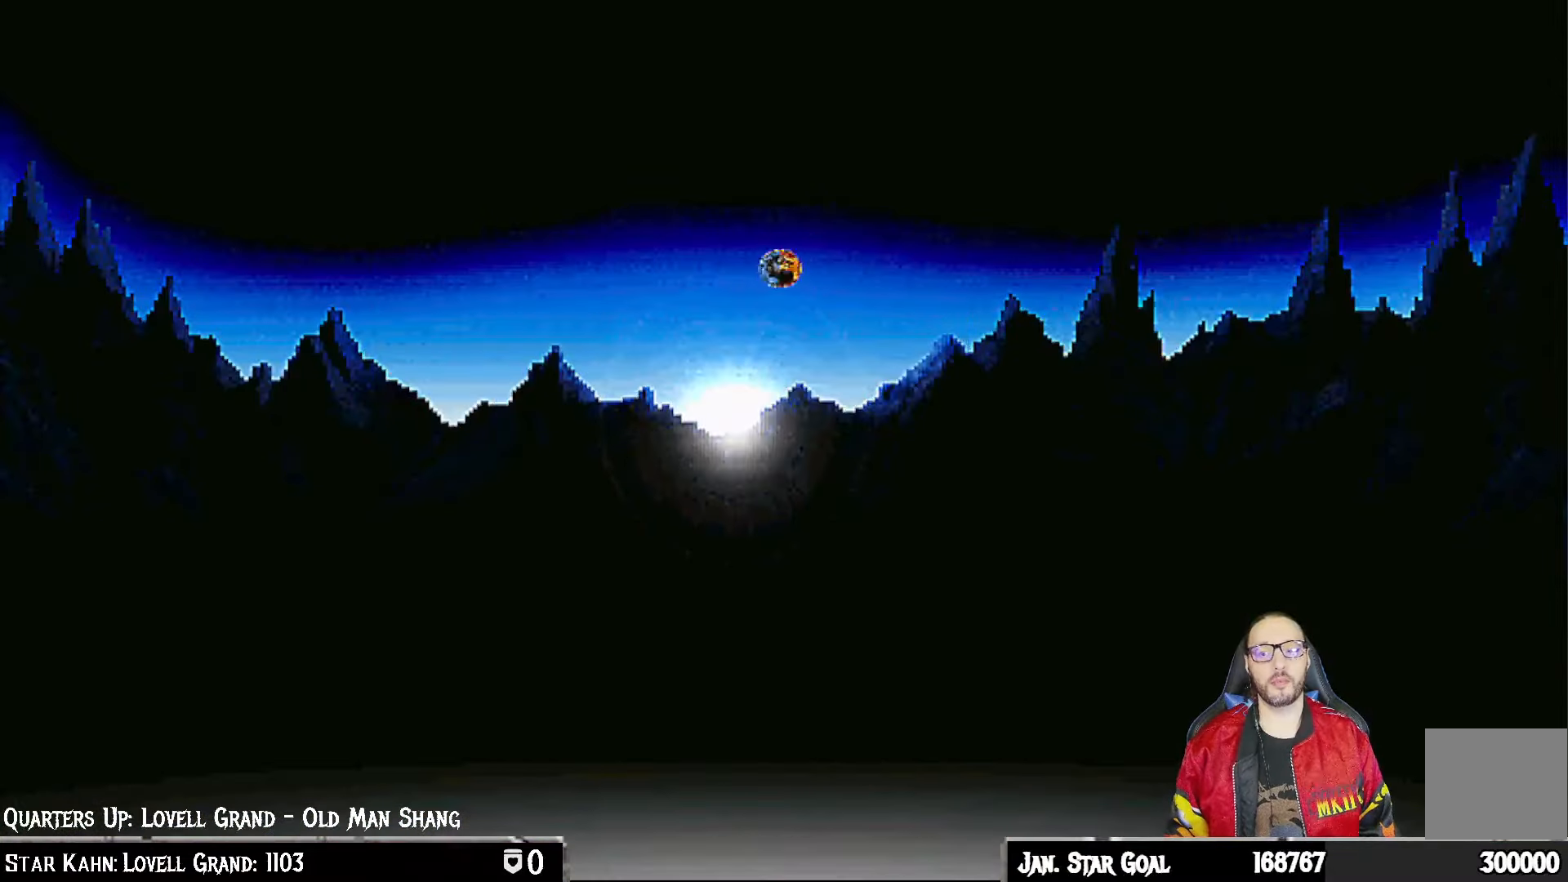
{"buttons": ["CROSS"], "left_stick": "center", "right_stick": "center", "events": [[100, "CROSS", "up"], [200, "CROSS", "down"], [317, "CROSS", "up"], [417, "CROSS", "down"]]}
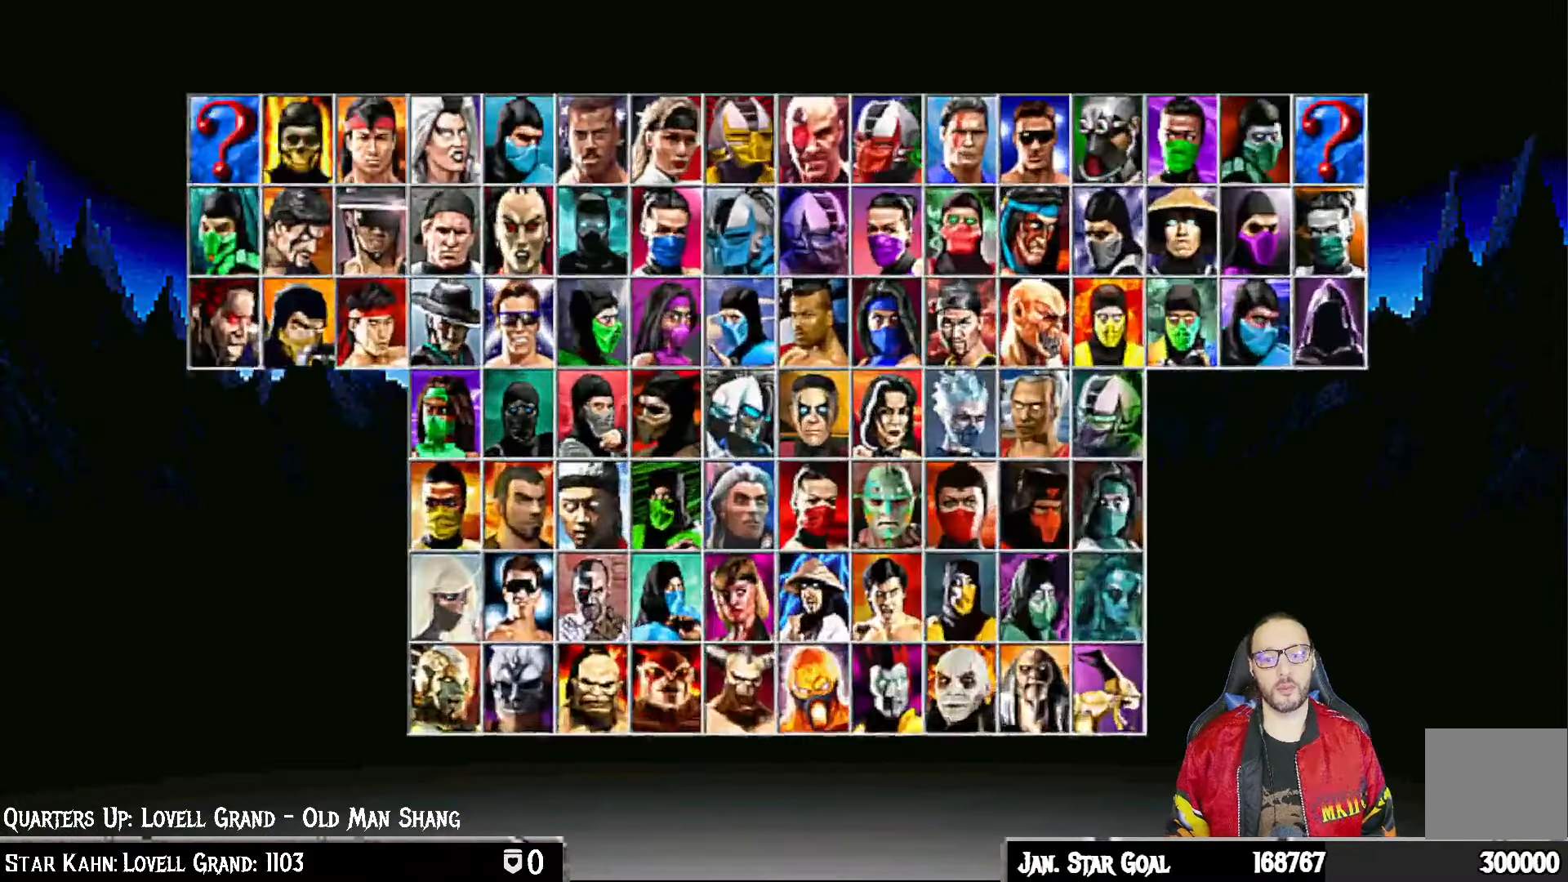
{"buttons": ["CROSS"], "left_stick": "center", "right_stick": "center", "events": [[50, "CROSS", "up"], [183, "CROSS", "down"], [283, "CROSS", "up"], [400, "CROSS", "down"]]}
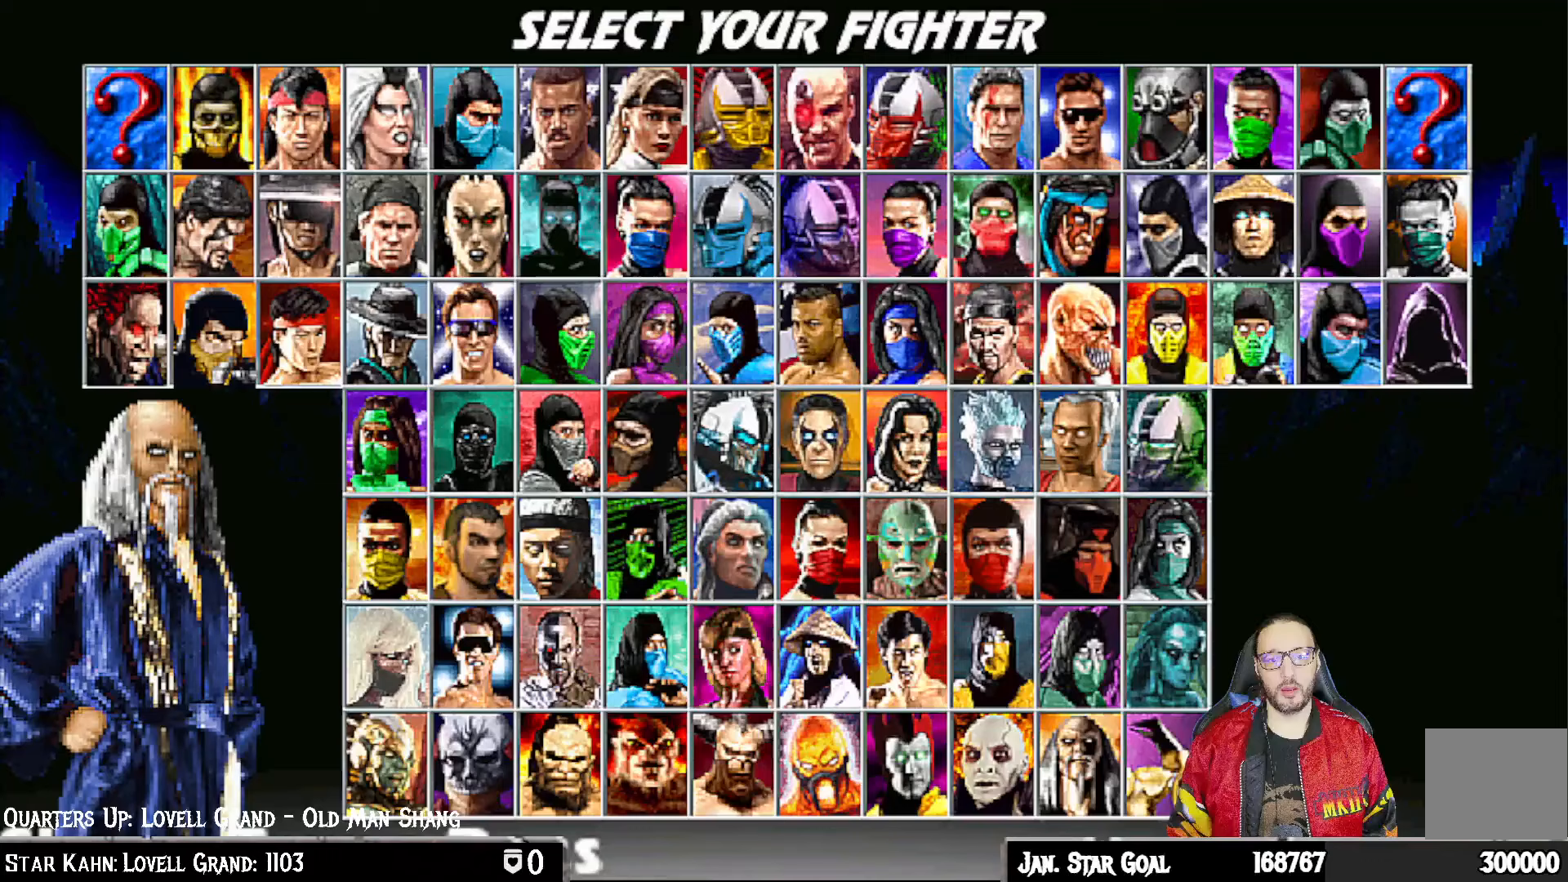
{"buttons": [], "left_stick": "center", "right_stick": "center", "events": [[33, "CROSS", "up"], [267, "CROSS", "down"], [417, "CROSS", "up"]]}
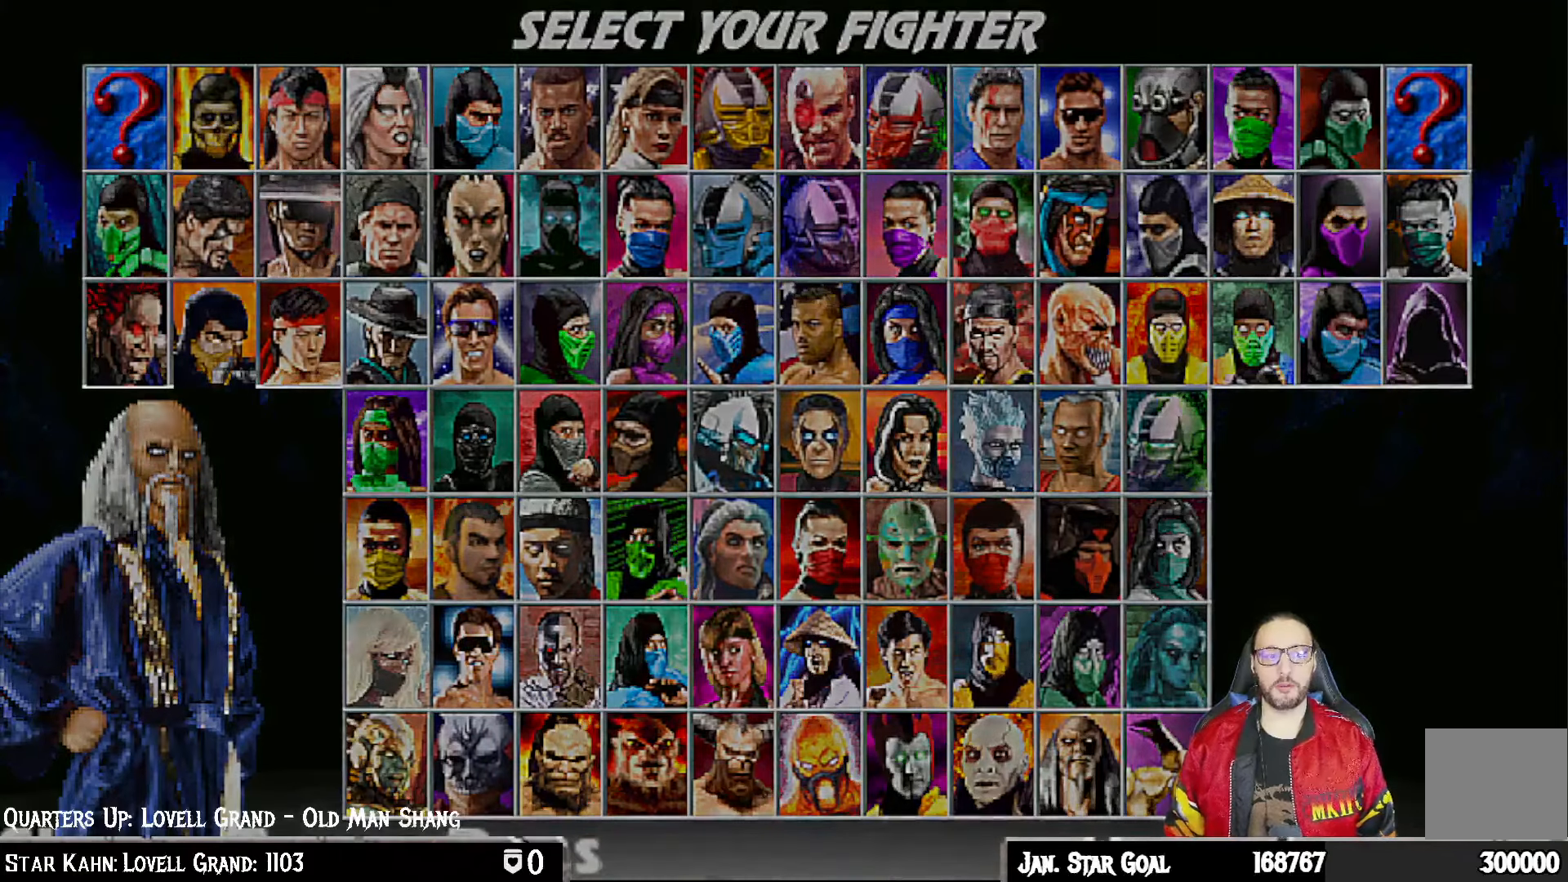
{"buttons": [], "left_stick": "center", "right_stick": "center", "events": [[167, "CROSS", "down"], [250, "CROSS", "up"]]}
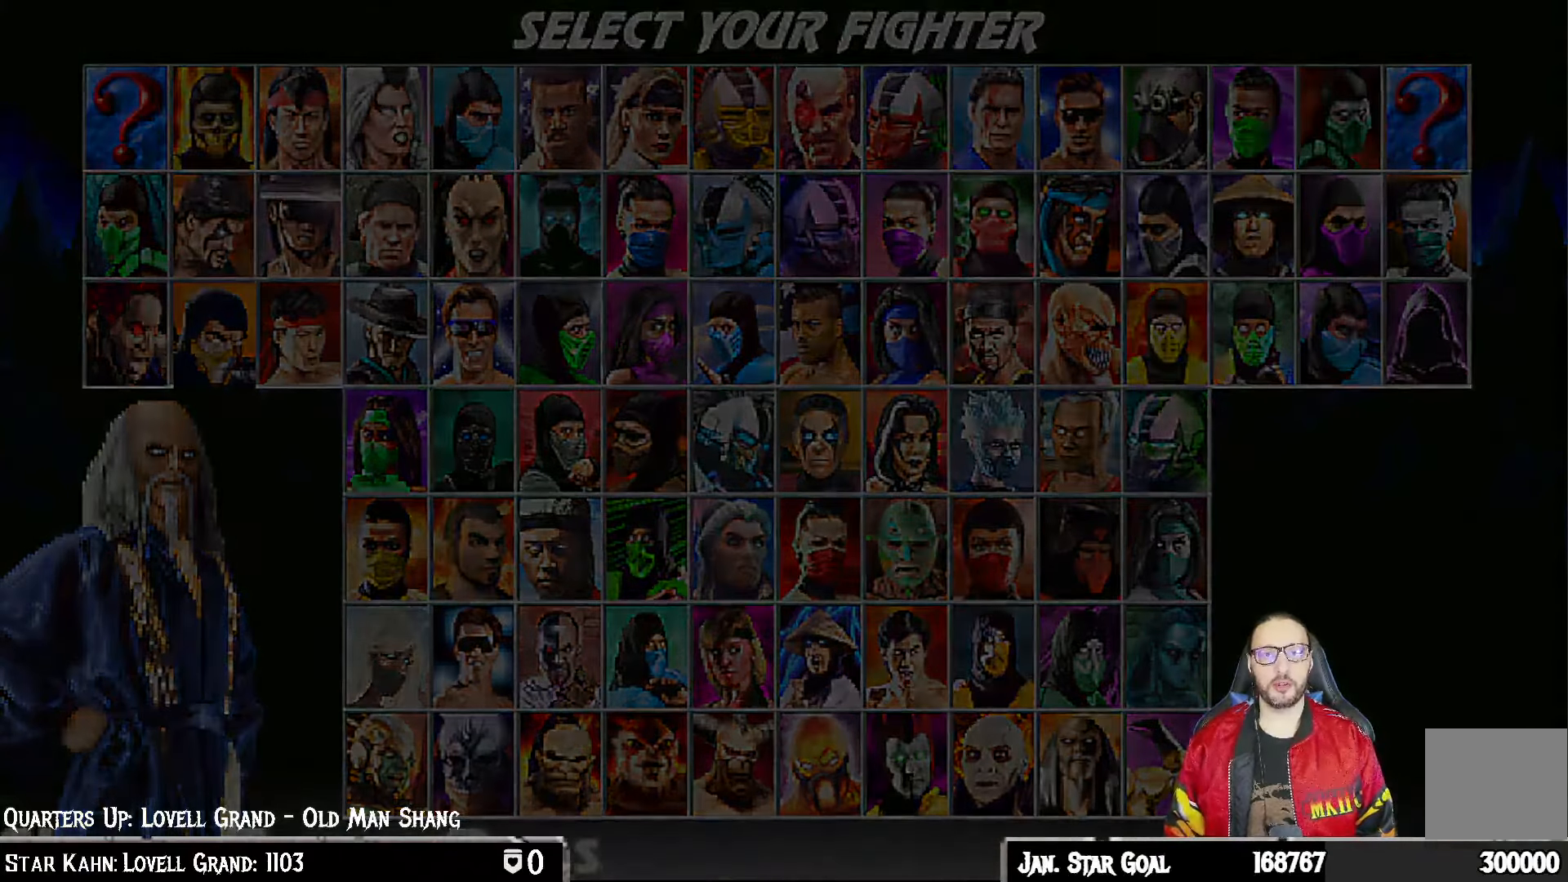
{"buttons": [], "left_stick": "center", "right_stick": "center", "events": [[17, "CROSS", "down"], [83, "CROSS", "up"], [367, "CROSS", "down"], [400, "CROSS", "up"]]}
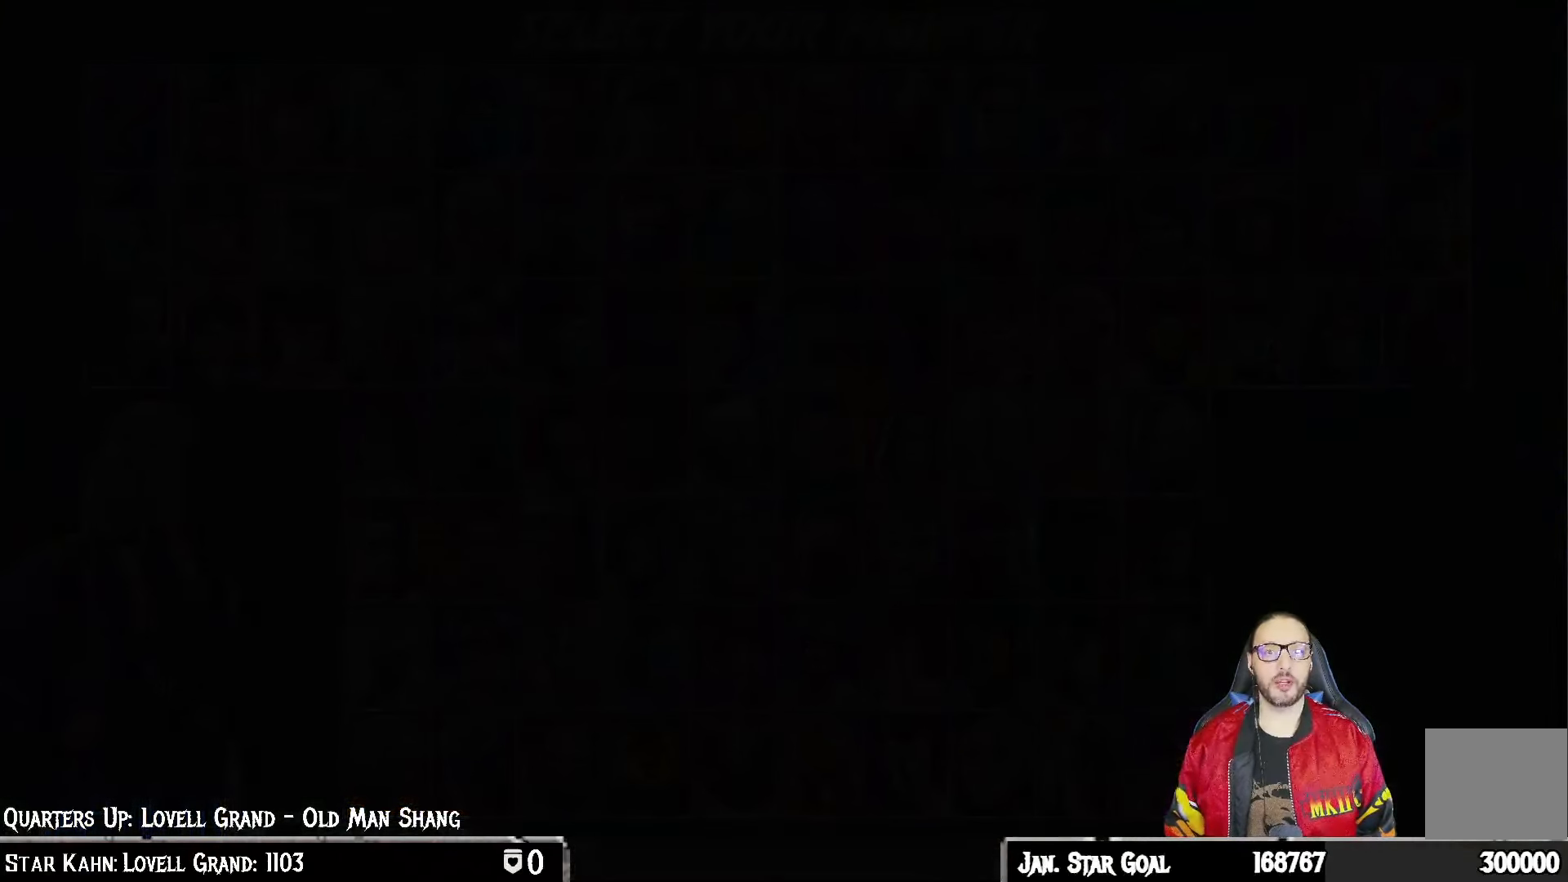
{"buttons": ["CROSS"], "left_stick": "center", "right_stick": "center", "events": [[183, "CROSS", "down"], [217, "R1", "down"], [283, "CROSS", "up"], [283, "R1", "up"], [367, "L1", "down"], [417, "L1", "up"], [467, "CROSS", "down"]]}
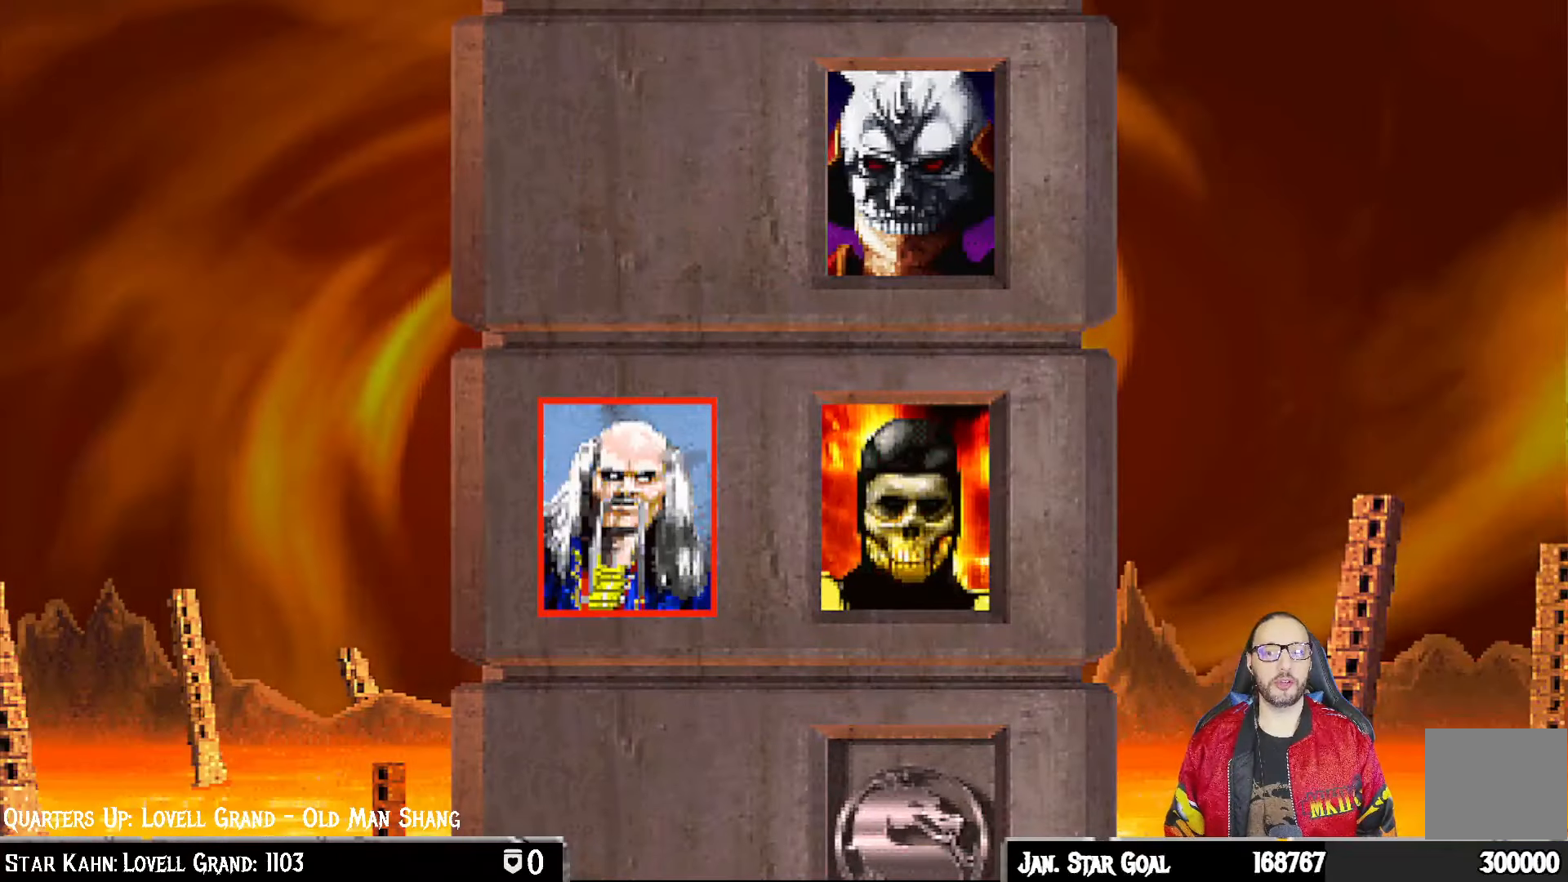
{"buttons": [], "left_stick": "center", "right_stick": "center", "events": [[83, "CROSS", "up"], [267, "CROSS", "down"], [400, "CROSS", "up"]]}
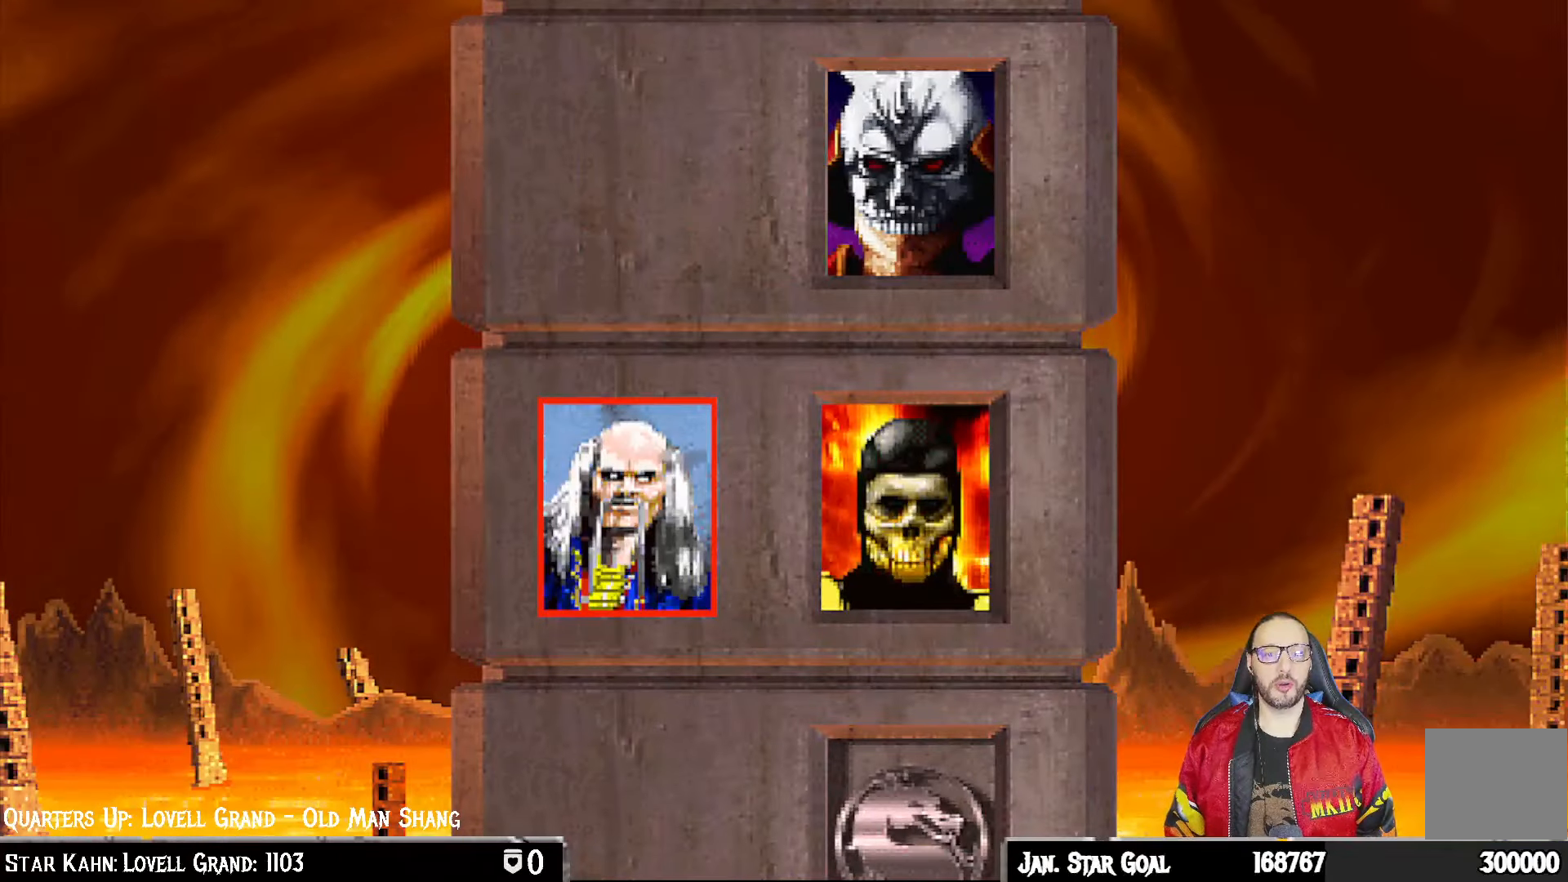
{"buttons": [], "left_stick": "center", "right_stick": "center", "events": [[100, "CROSS", "down"], [217, "CROSS", "up"], [400, "CROSS", "down"], [500, "CROSS", "up"]]}
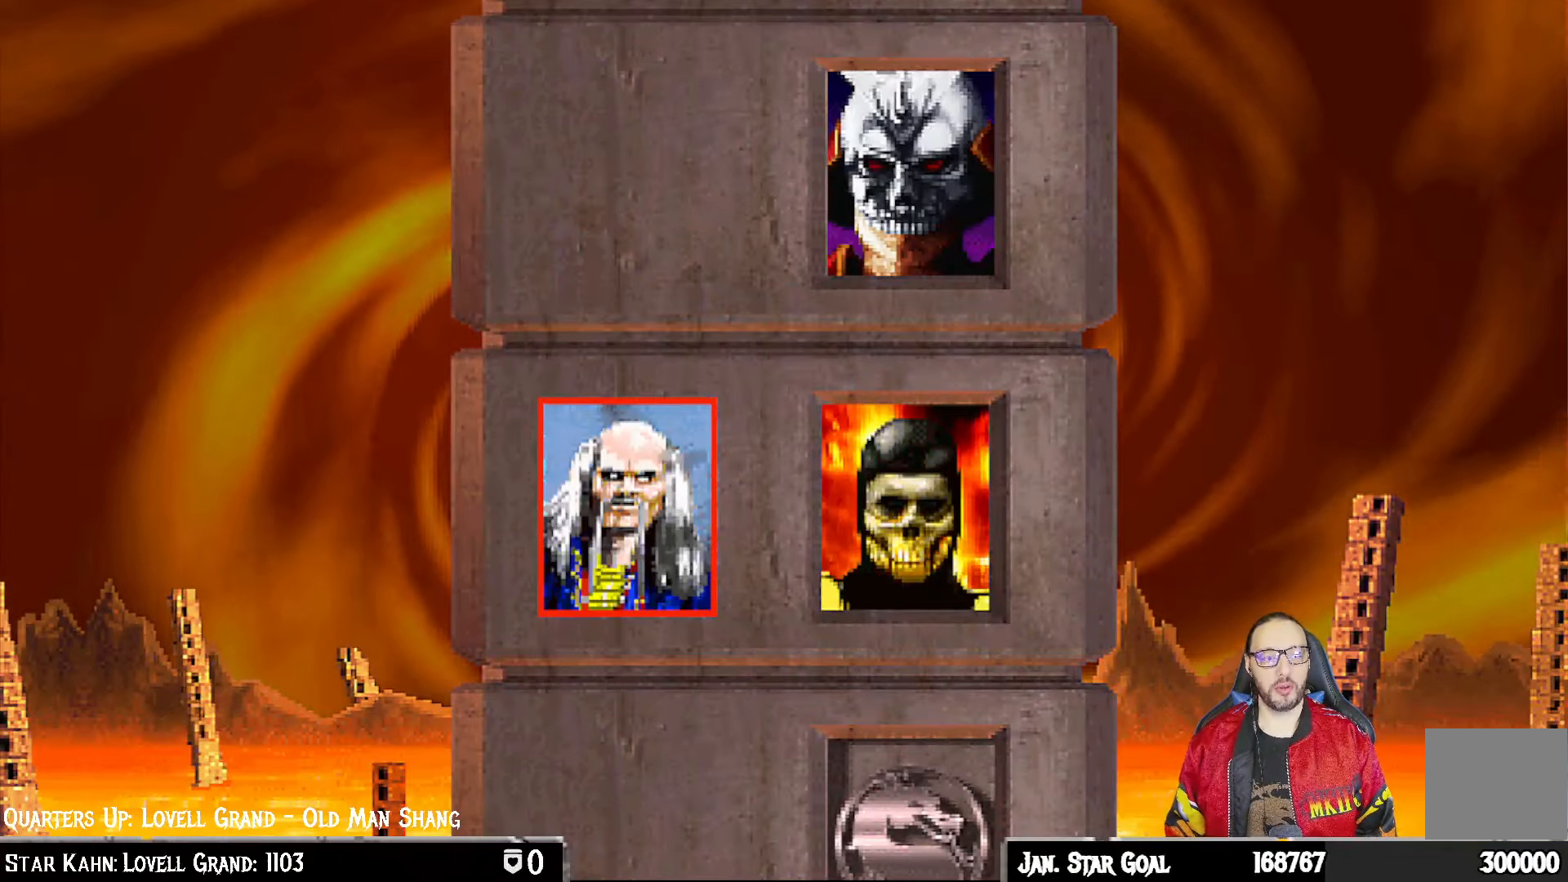
{"buttons": ["CROSS"], "left_stick": "center", "right_stick": "center", "events": [[167, "CROSS", "down"], [283, "CROSS", "up"], [467, "CROSS", "down"]]}
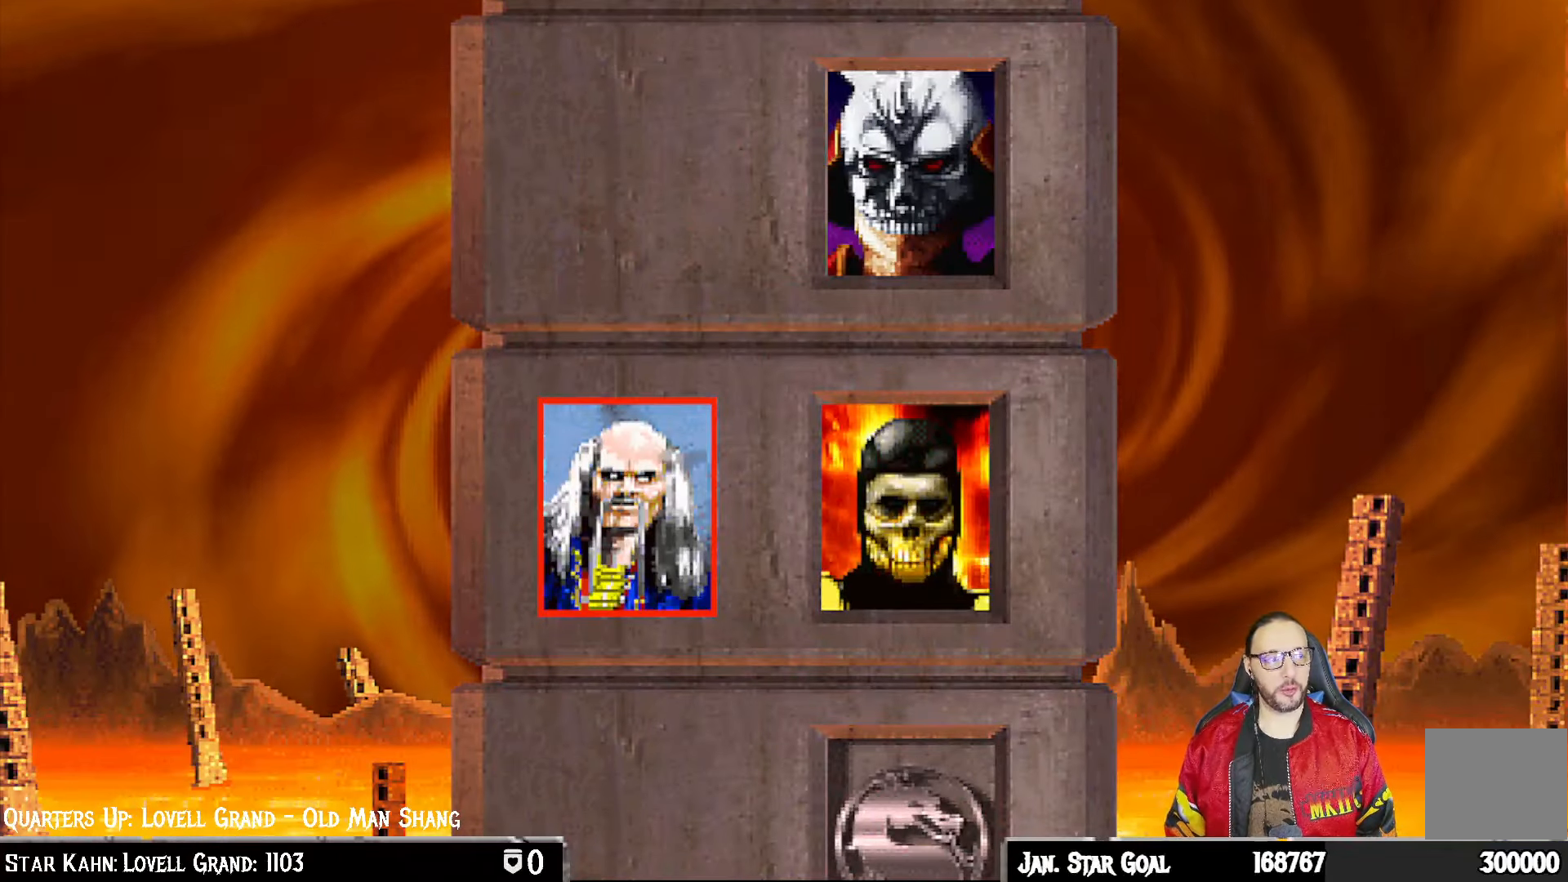
{"buttons": ["L1"], "left_stick": "center", "right_stick": "center", "events": [[83, "CROSS", "up"], [300, "CROSS", "down"], [383, "CROSS", "up"], [467, "L1", "down"]]}
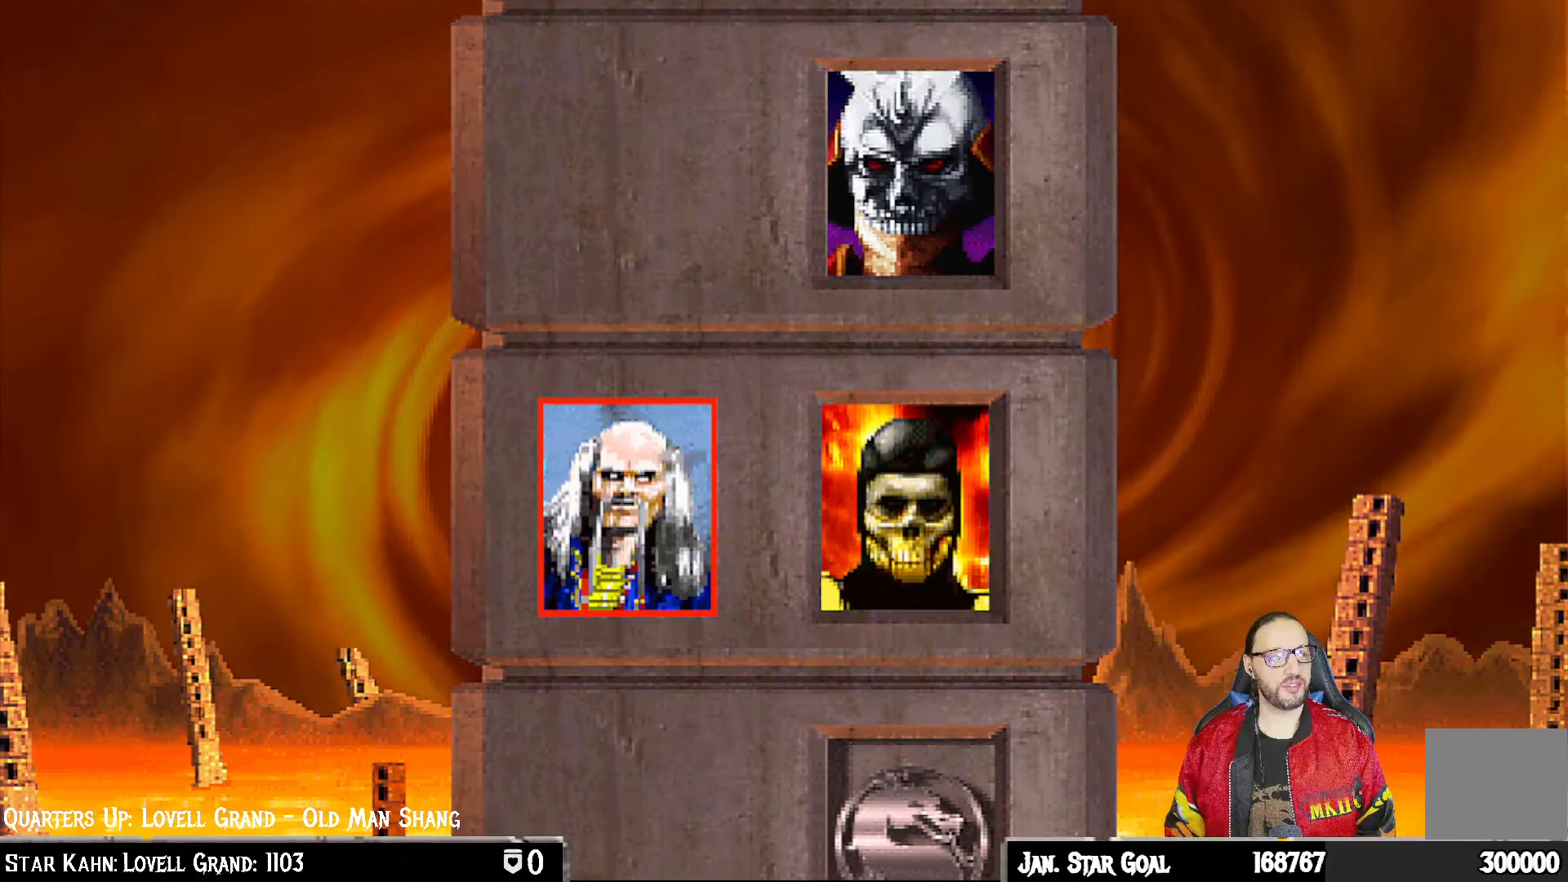
{"buttons": [], "left_stick": "center", "right_stick": "center", "events": [[33, "L1", "up"], [117, "CROSS", "down"], [217, "CROSS", "up"]]}